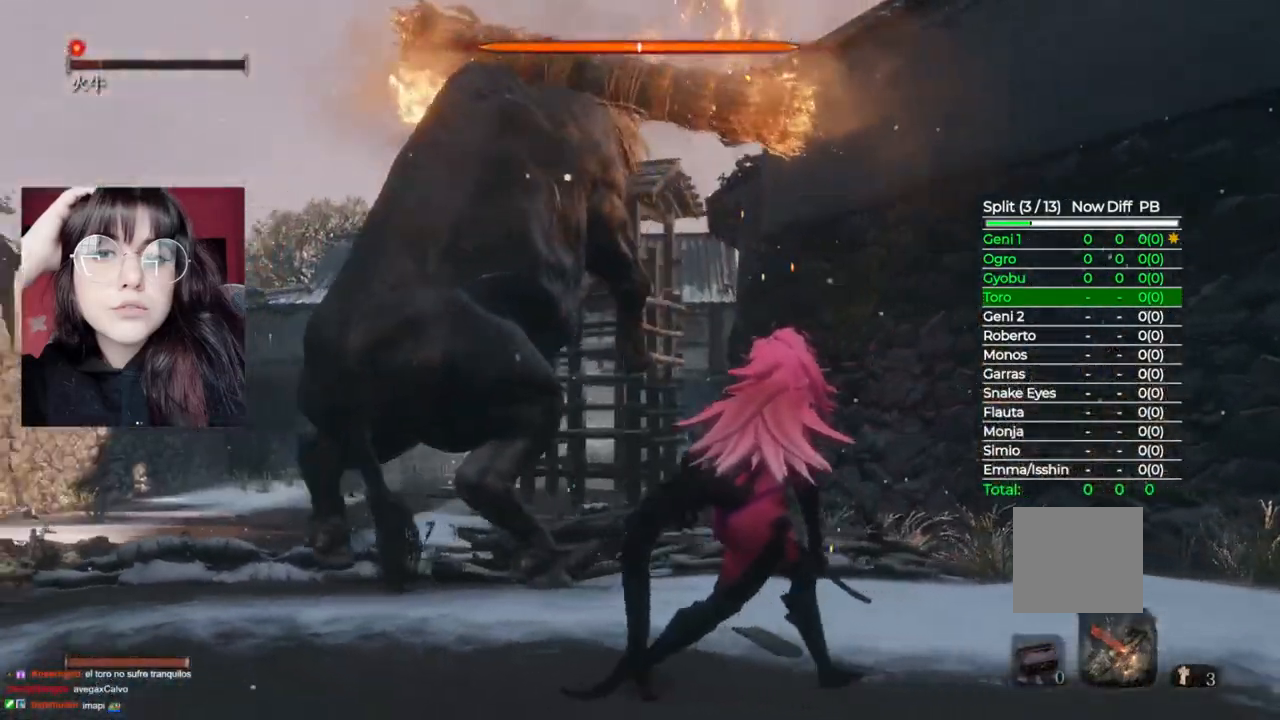
Gameplay with a controller (Xbox layout); each line is a JSON object with the inputs held at the frame after it. "events" lists button and stick changes between this image and that frame as [ms after this image, input, new state], when the widget could be followed in between.
{"buttons": [], "left_stick": "center", "right_stick": "center", "events": []}
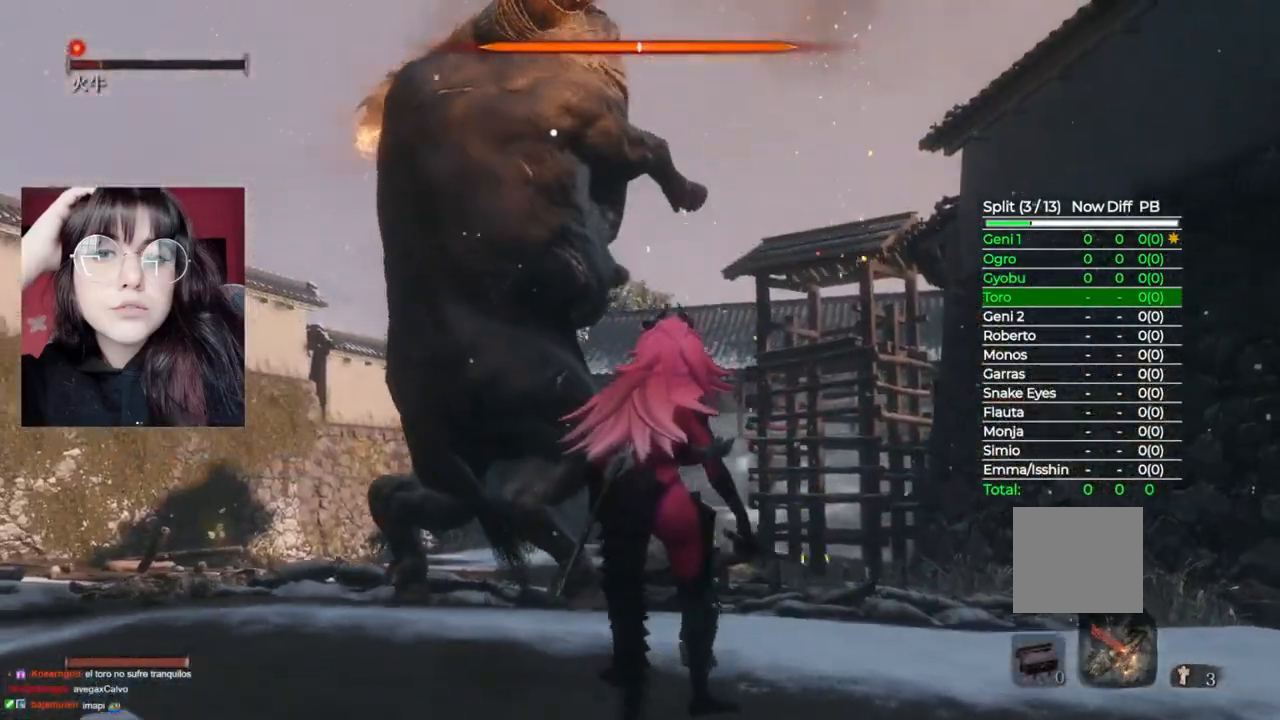
{"buttons": [], "left_stick": "center", "right_stick": "center", "events": []}
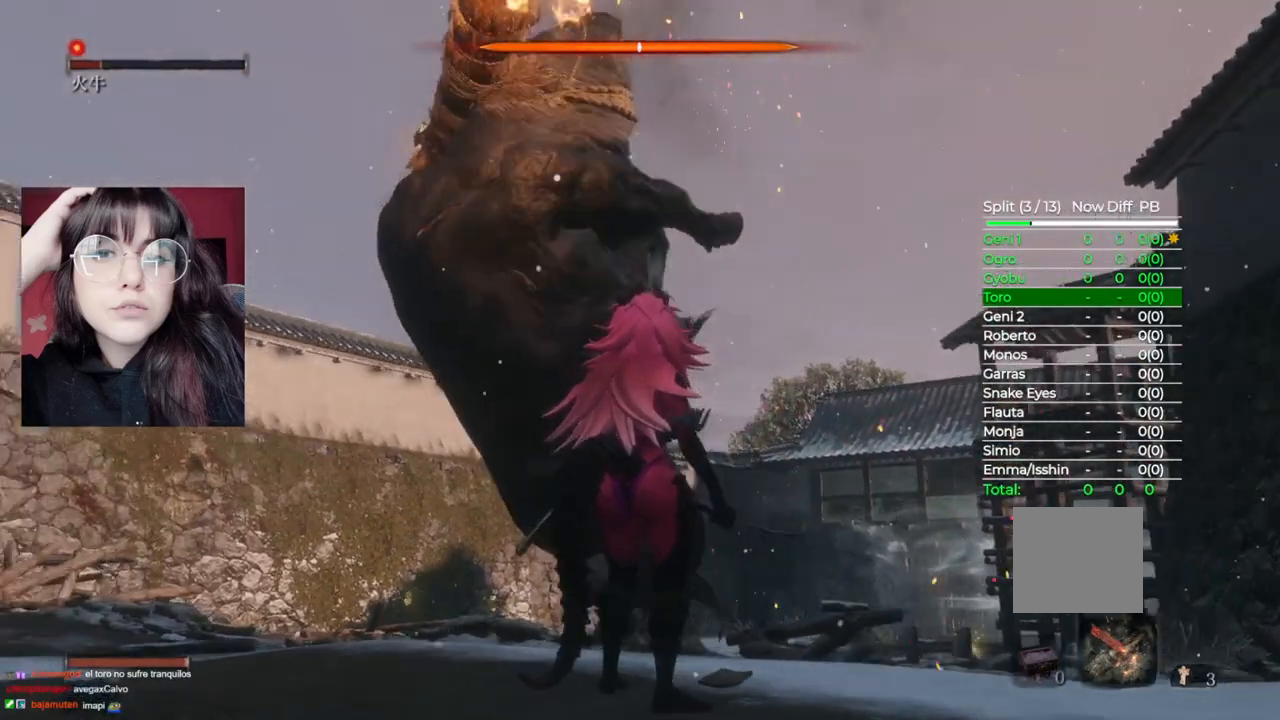
{"buttons": [], "left_stick": "center", "right_stick": "center", "events": []}
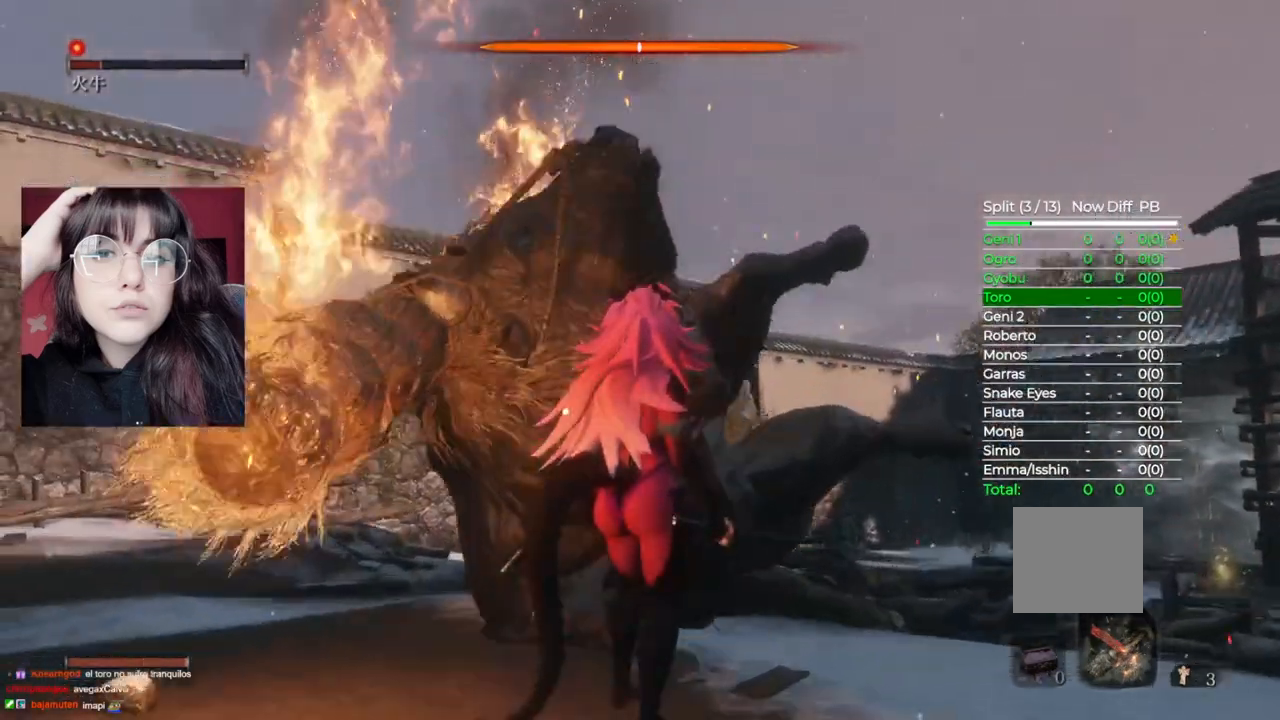
{"buttons": [], "left_stick": "center", "right_stick": "center", "events": []}
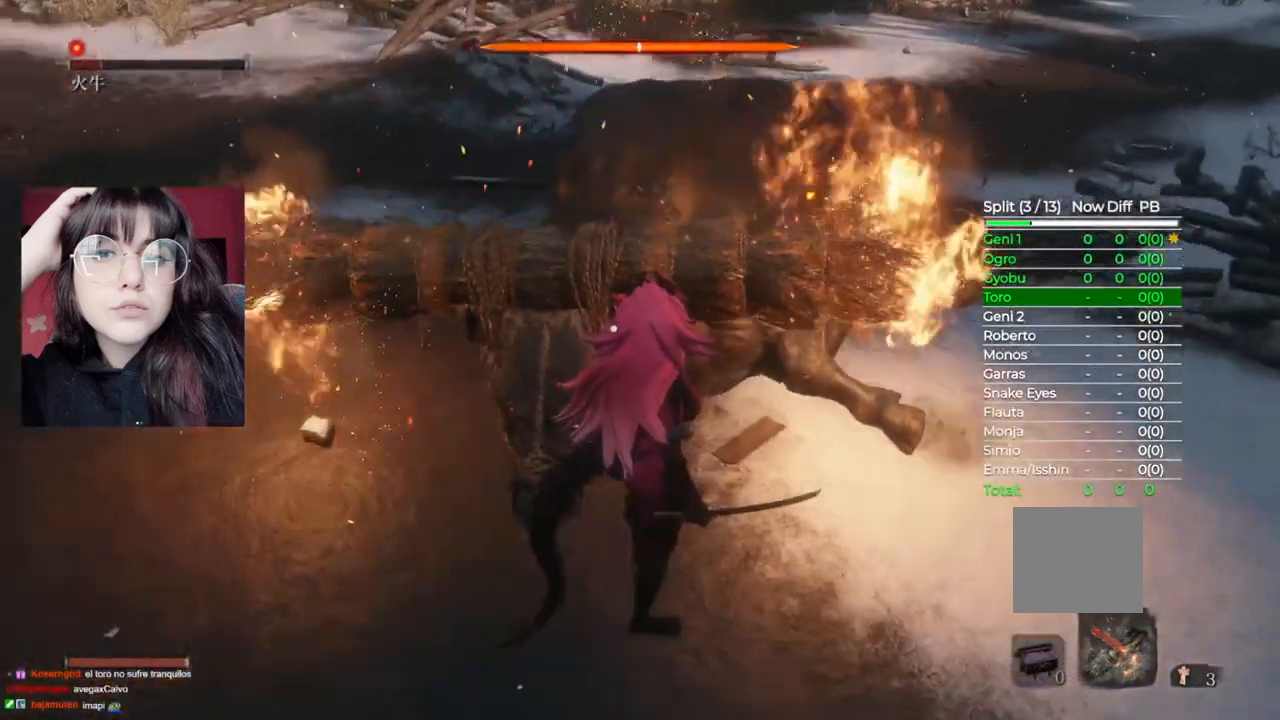
{"buttons": ["R1"], "left_stick": "center", "right_stick": "center", "events": [[500, "R1", "down"]]}
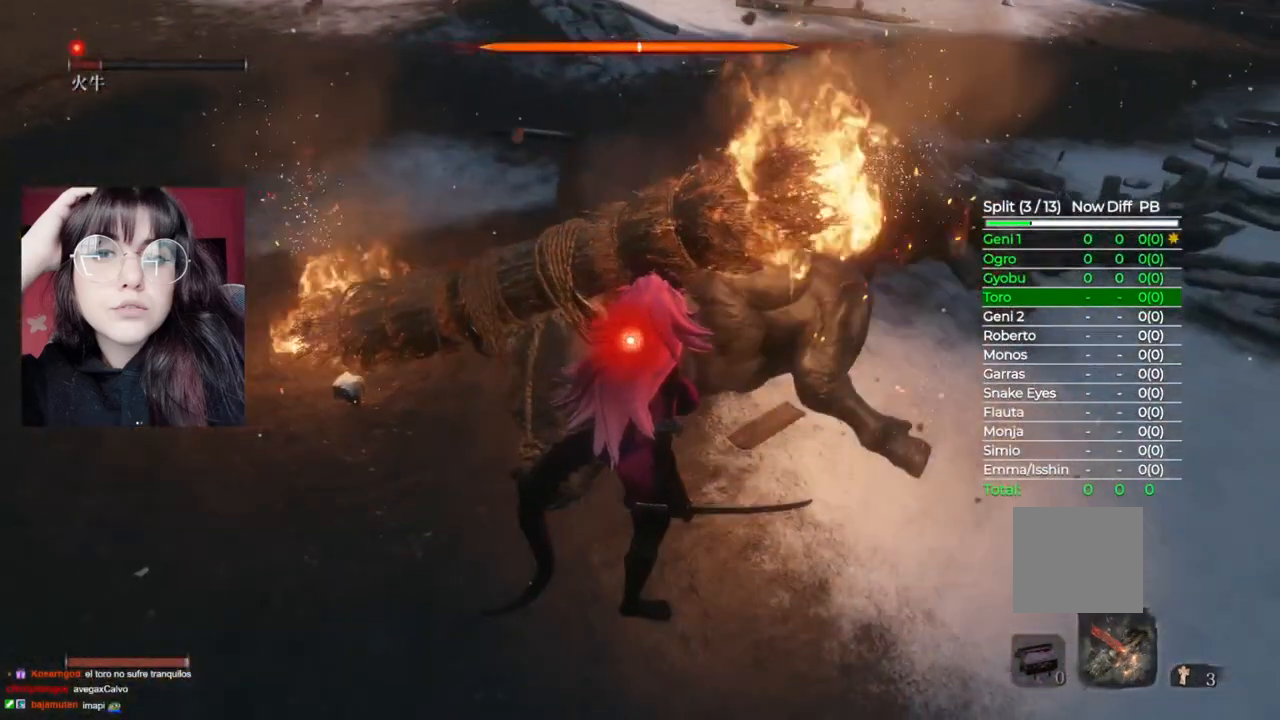
{"buttons": [], "left_stick": "center", "right_stick": "center", "events": [[140, "R1", "up"]]}
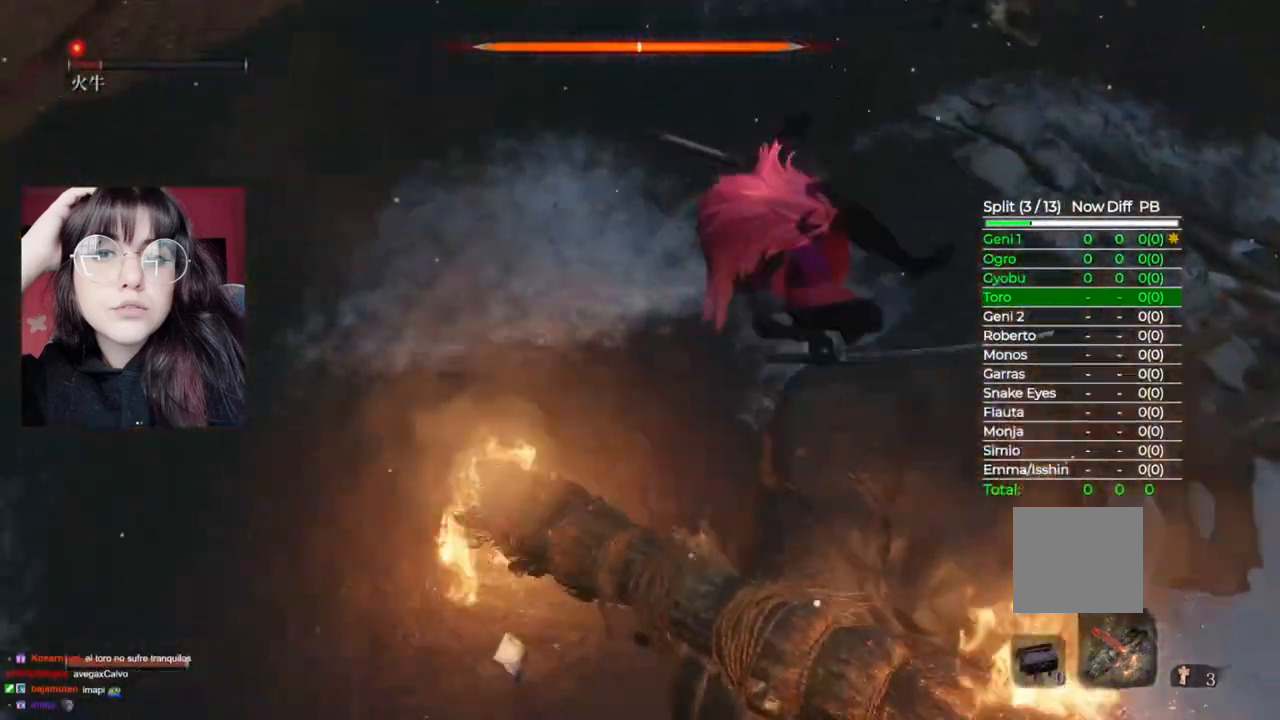
{"buttons": [], "left_stick": "center", "right_stick": "center", "events": []}
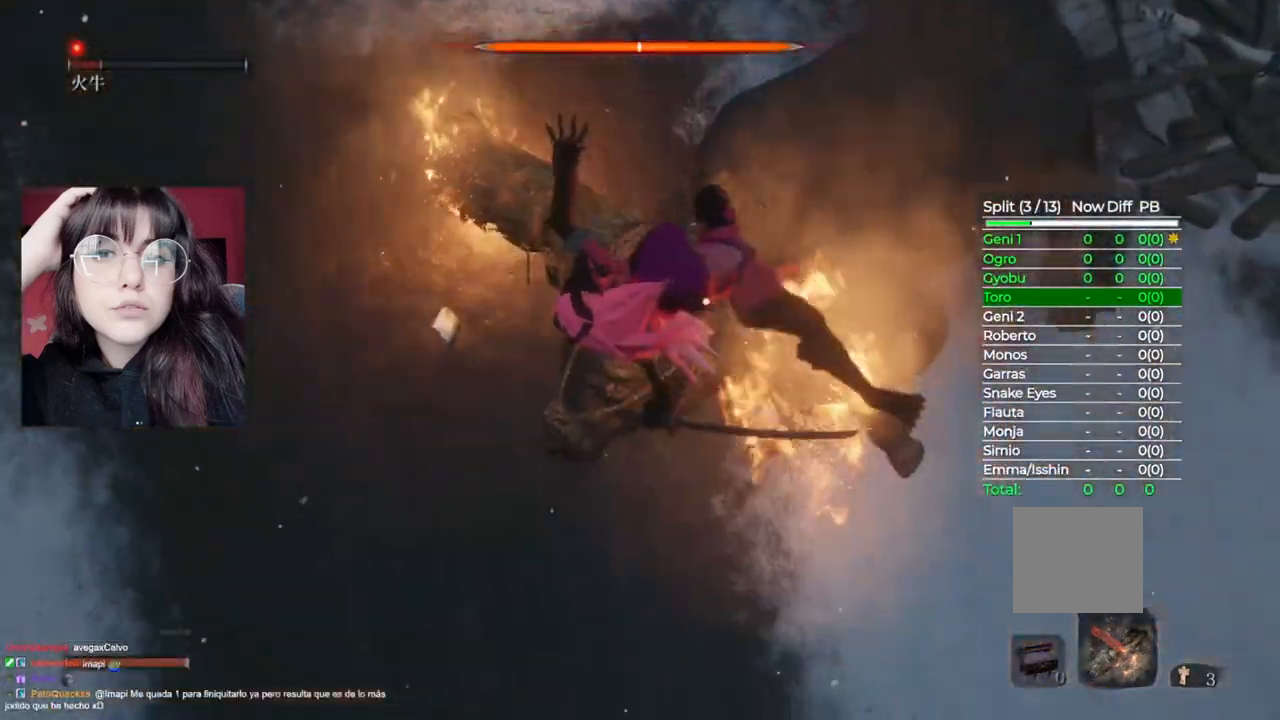
{"buttons": [], "left_stick": "center", "right_stick": "center", "events": []}
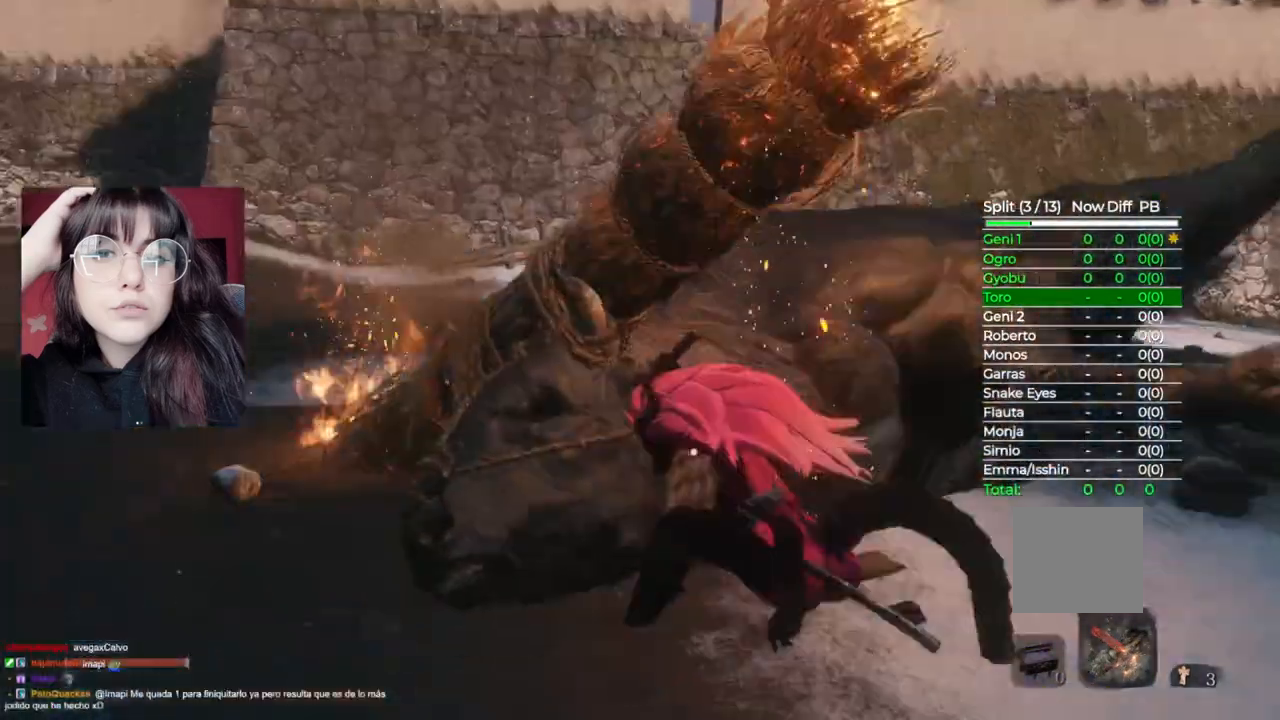
{"buttons": [], "left_stick": "center", "right_stick": "center", "events": []}
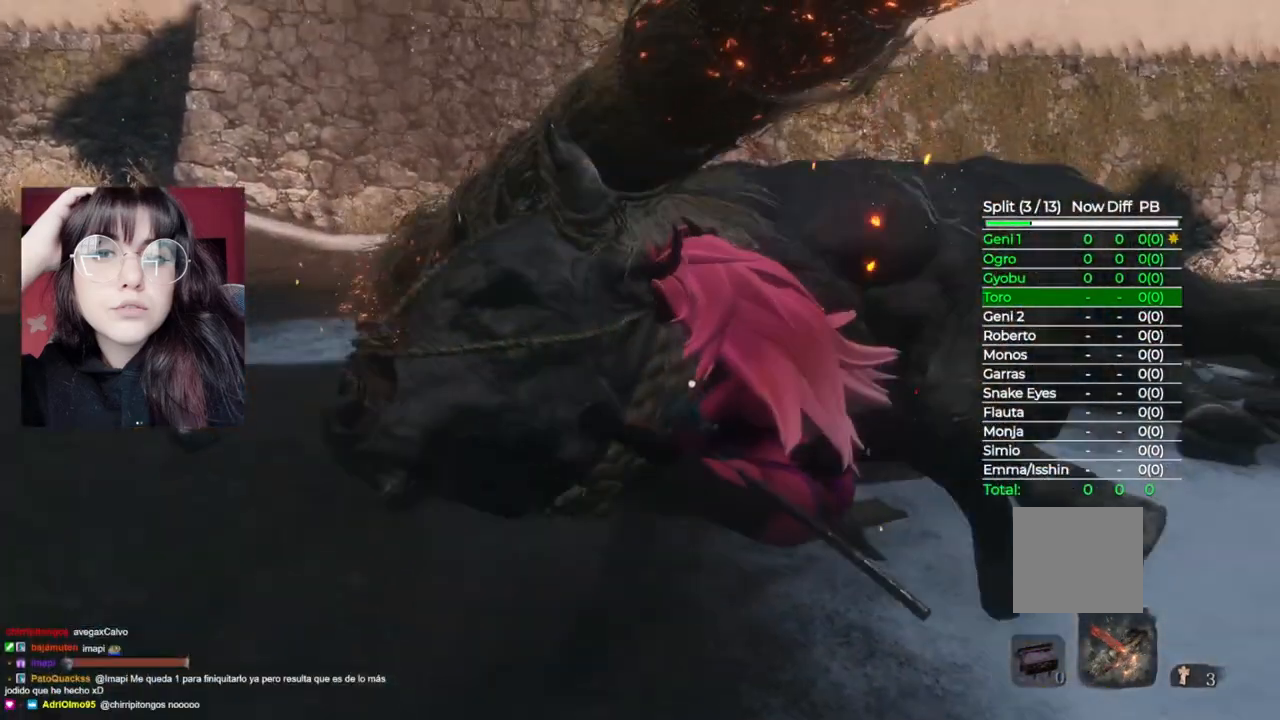
{"buttons": [], "left_stick": "center", "right_stick": "center", "events": []}
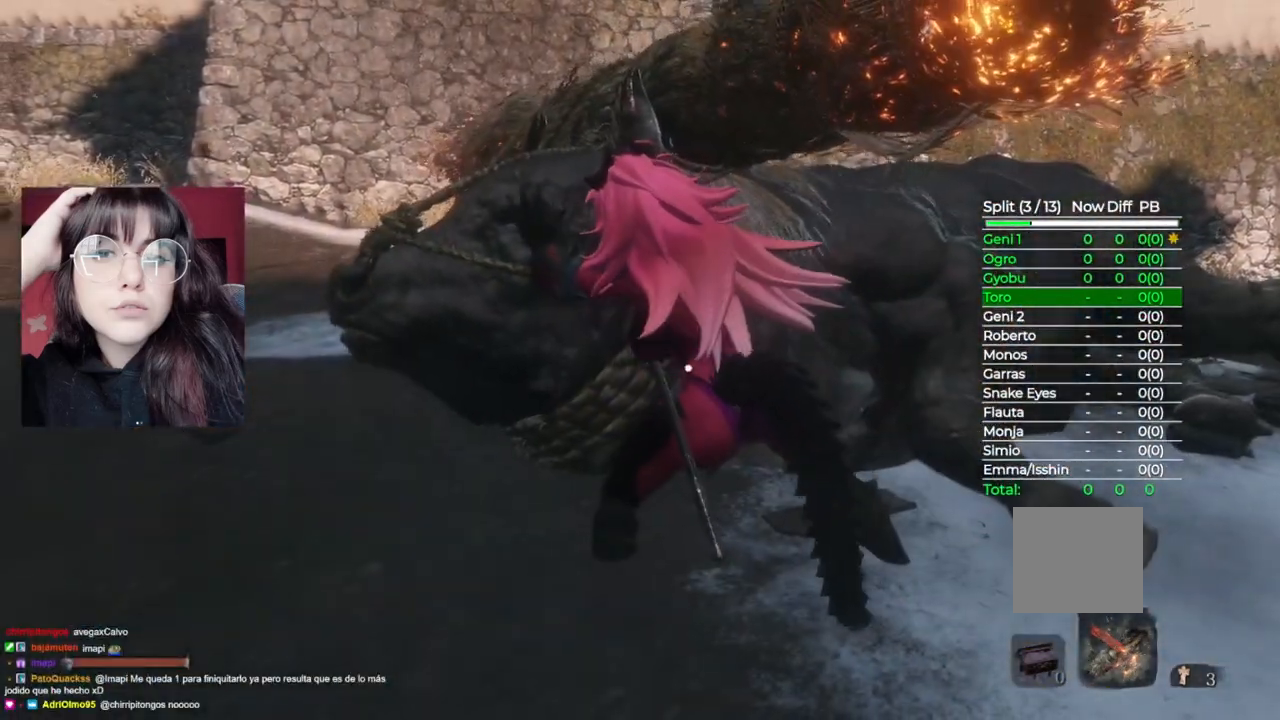
{"buttons": [], "left_stick": "center", "right_stick": "center", "events": []}
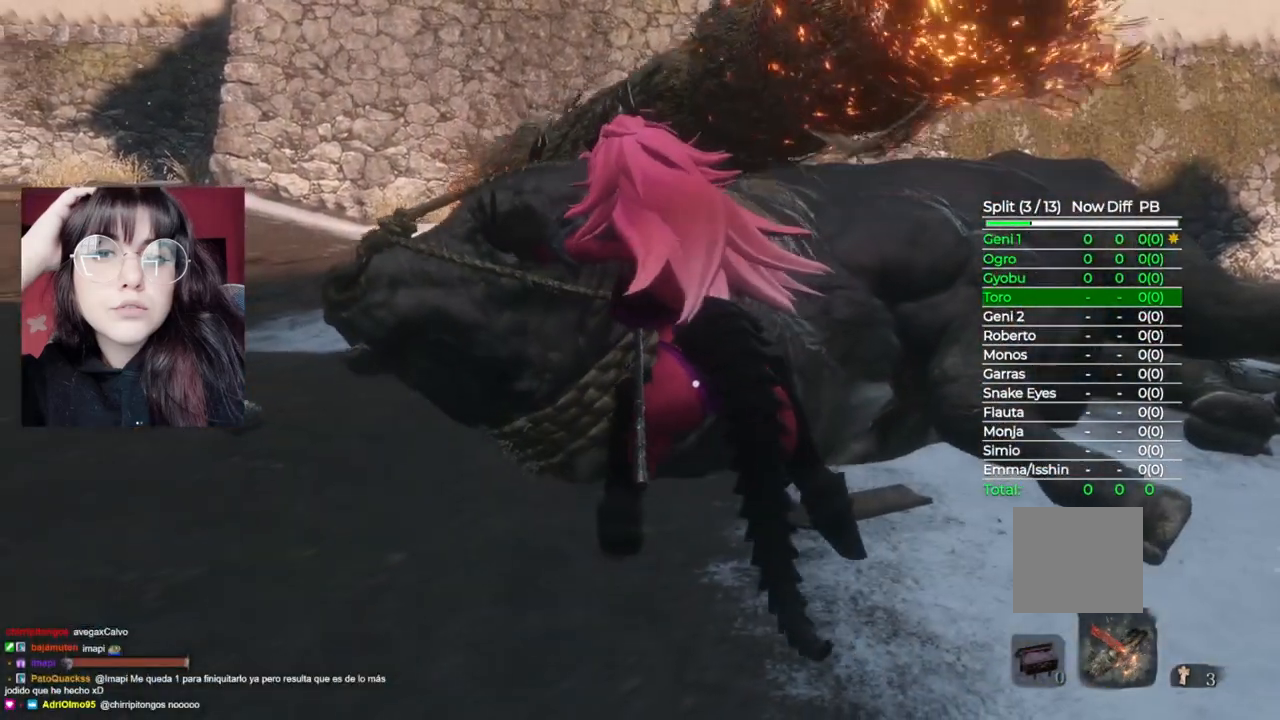
{"buttons": [], "left_stick": "center", "right_stick": "left", "events": [[220, "right_stick", "left"]]}
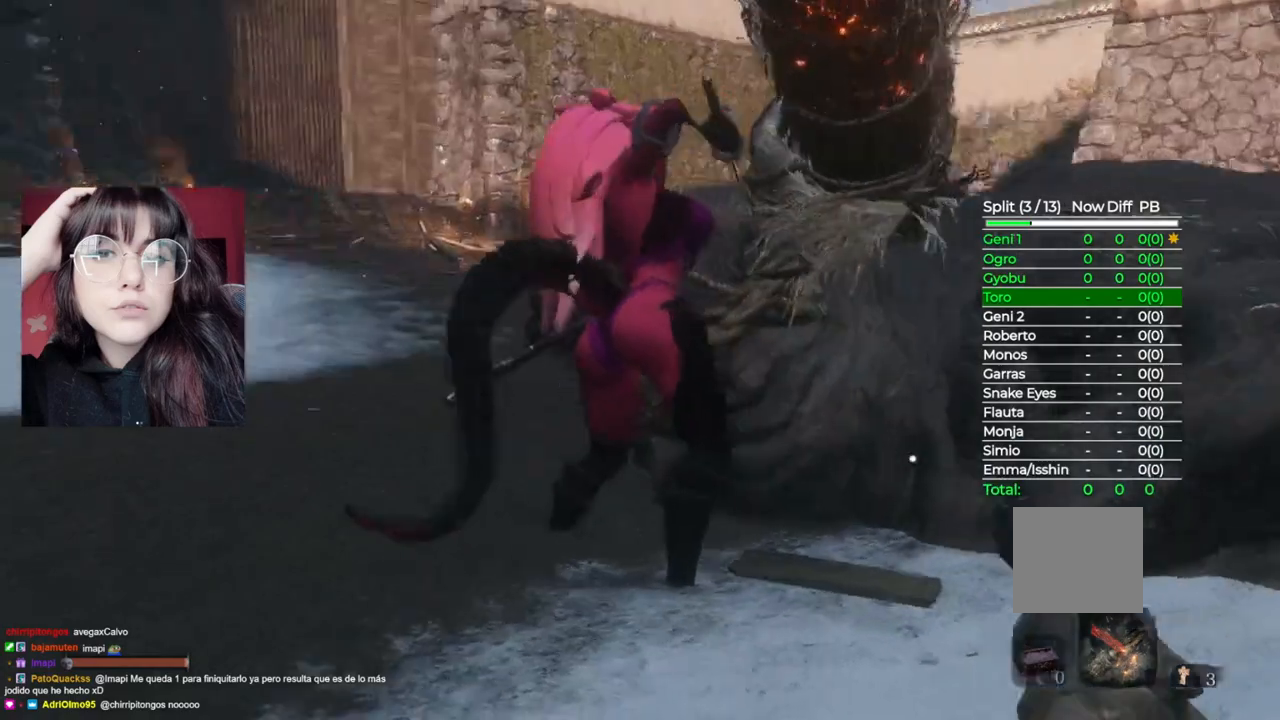
{"buttons": [], "left_stick": "center", "right_stick": "center", "events": [[200, "right_stick", "center"]]}
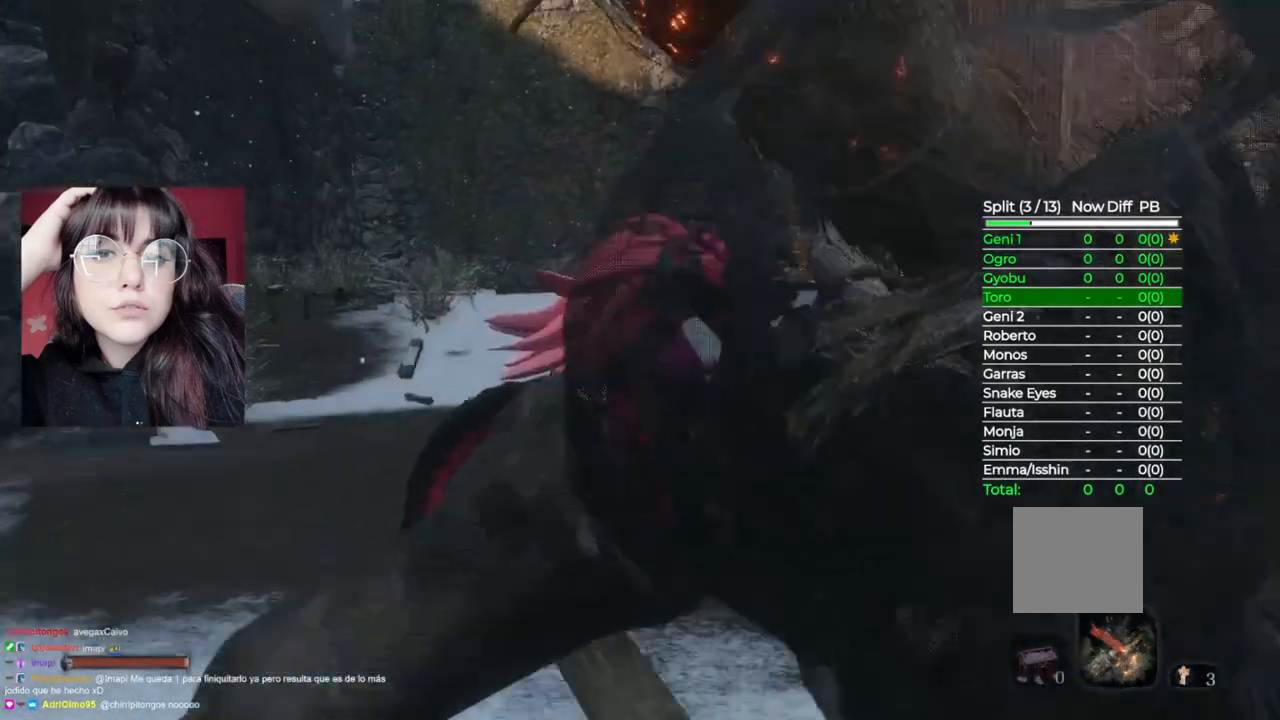
{"buttons": [], "left_stick": "center", "right_stick": "left", "events": [[200, "R3", "down"], [360, "R3", "up"], [380, "right_stick", "left"]]}
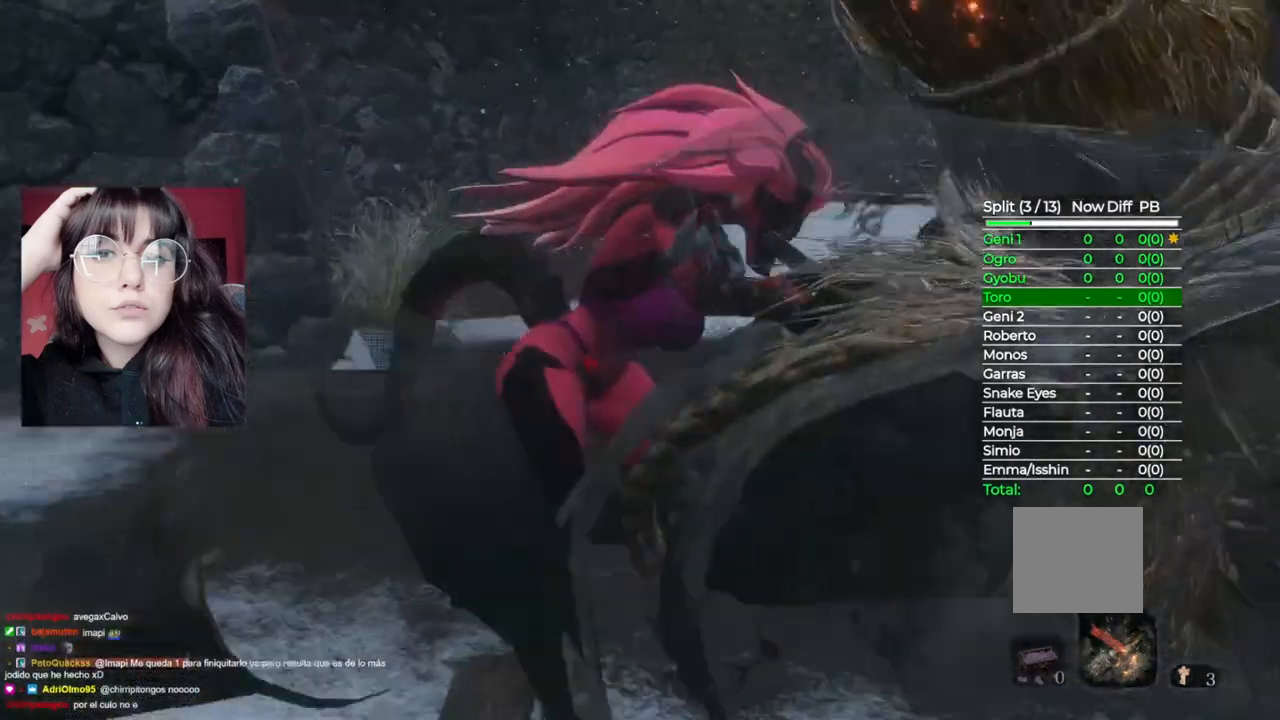
{"buttons": [], "left_stick": "center", "right_stick": "center", "events": [[200, "right_stick", "center"]]}
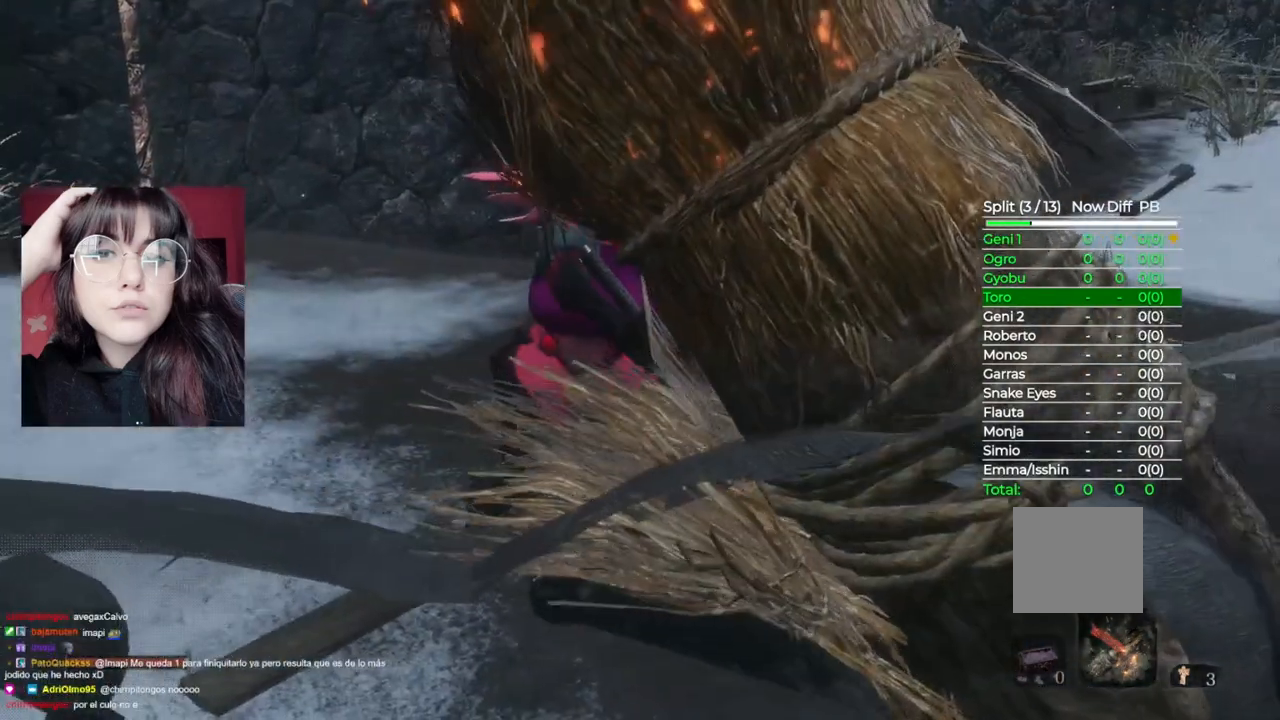
{"buttons": [], "left_stick": "center", "right_stick": "center", "events": []}
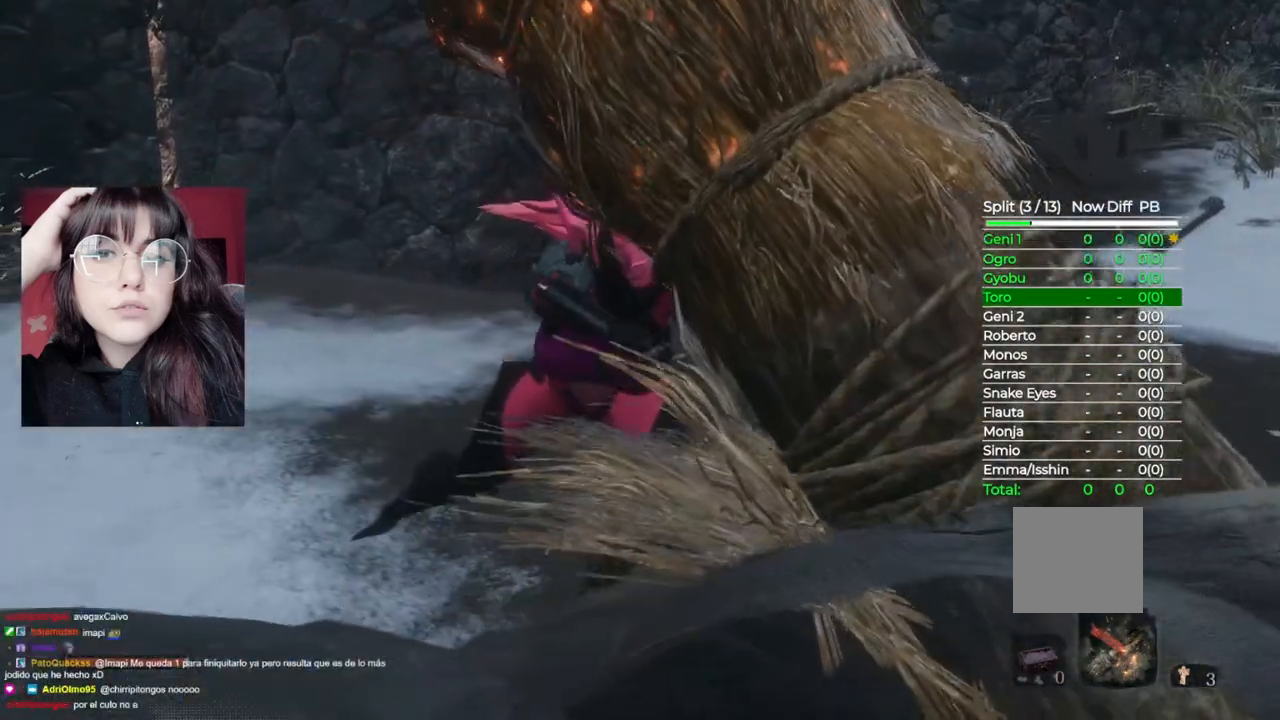
{"buttons": [], "left_stick": "center", "right_stick": "center", "events": []}
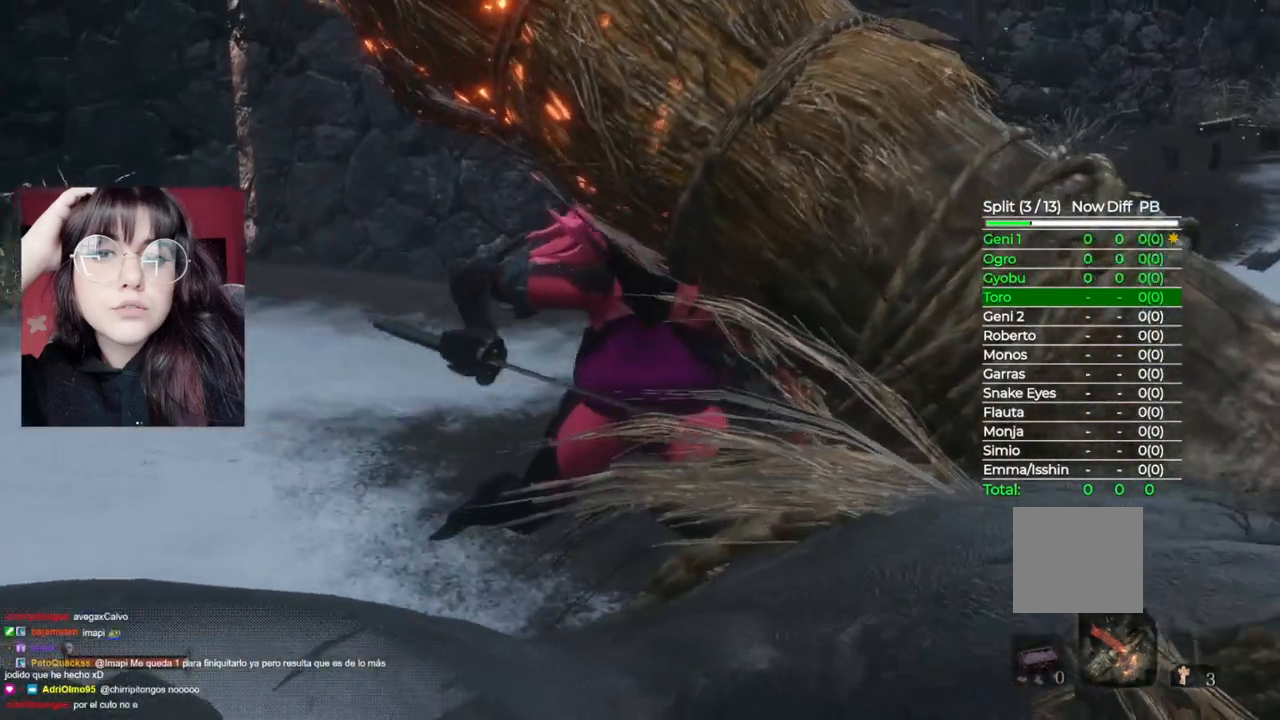
{"buttons": [], "left_stick": "up", "right_stick": "center", "events": [[180, "left_stick", "up"]]}
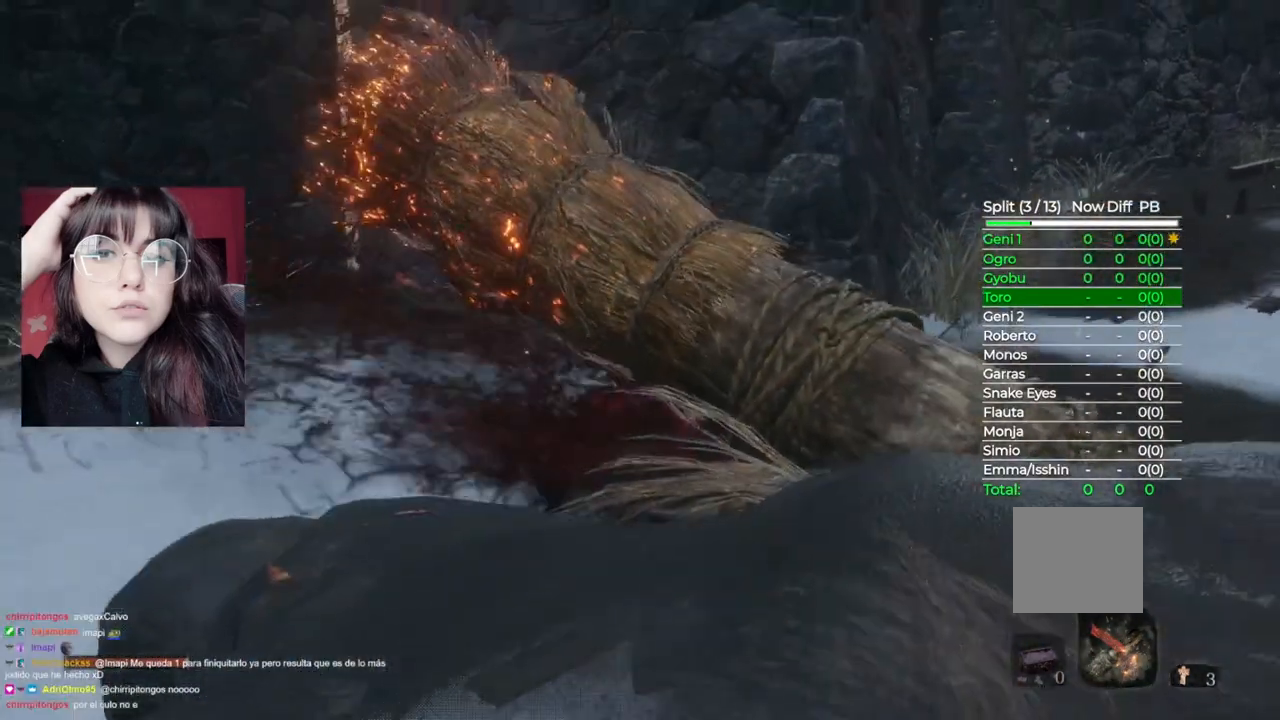
{"buttons": [], "left_stick": "up", "right_stick": "center", "events": []}
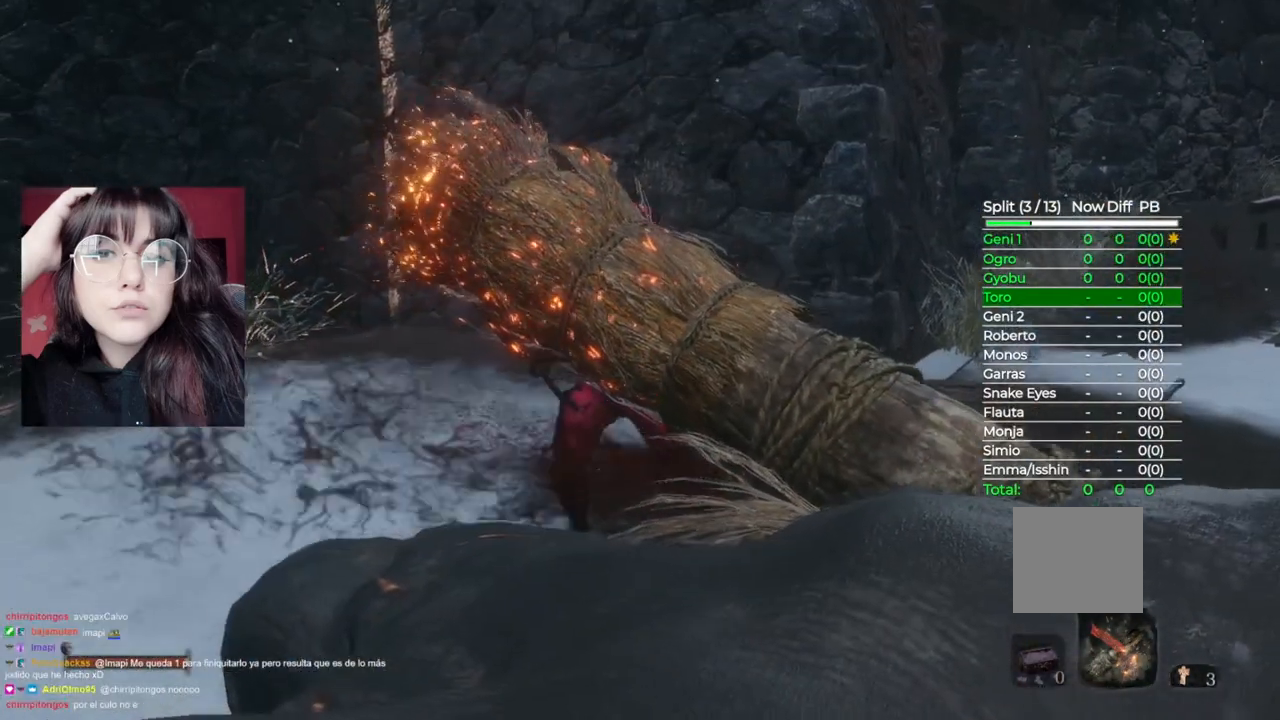
{"buttons": [], "left_stick": "up", "right_stick": "down-right", "events": [[440, "right_stick", "down"], [500, "right_stick", "down-right"]]}
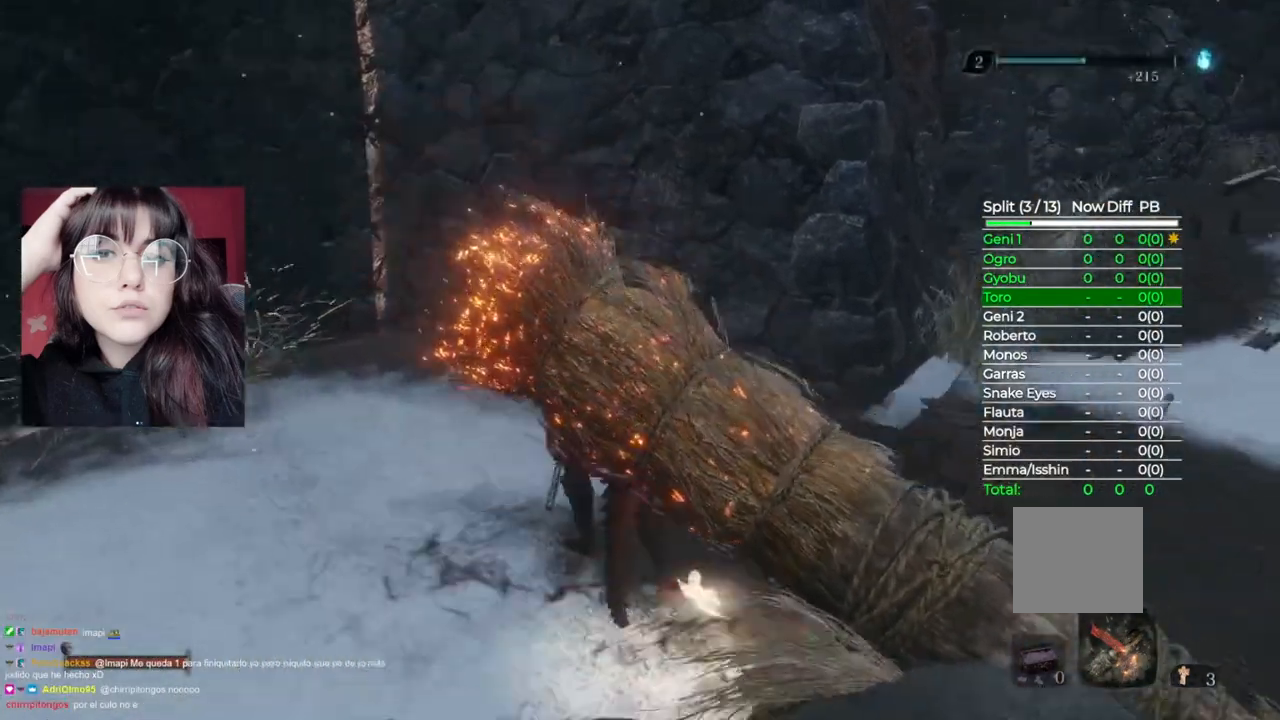
{"buttons": [], "left_stick": "up", "right_stick": "center", "events": [[140, "right_stick", "center"]]}
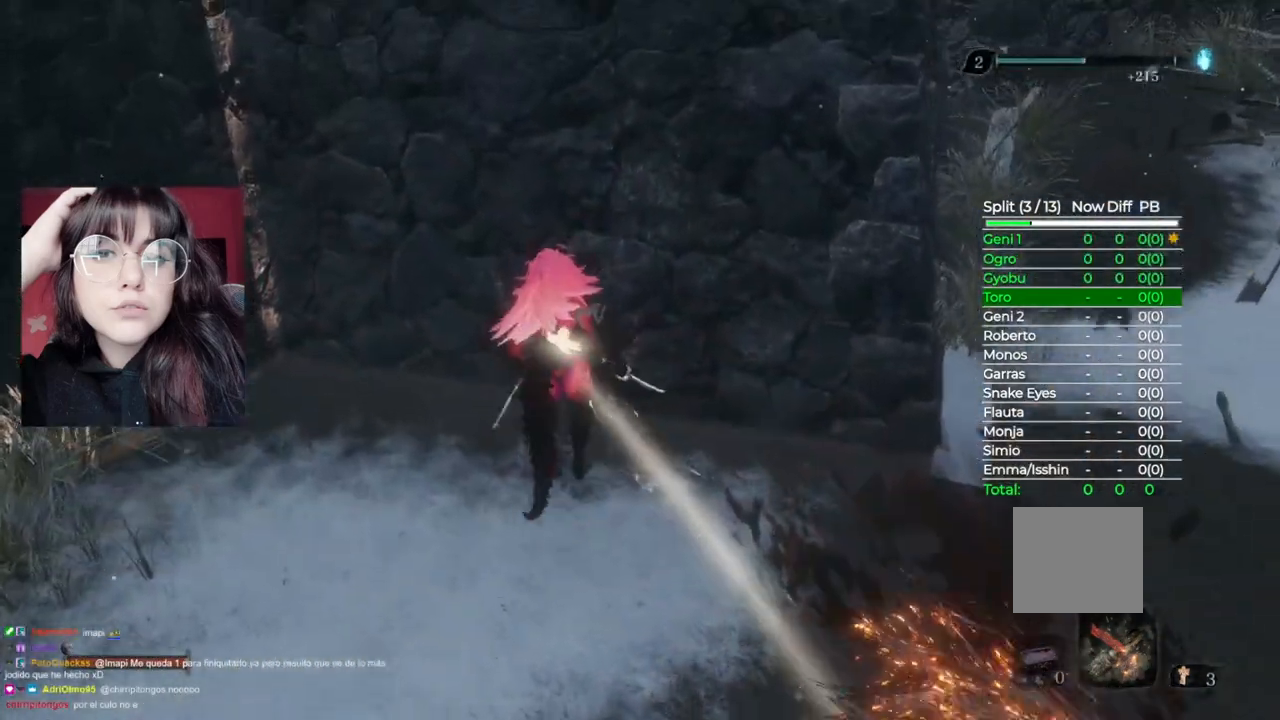
{"buttons": [], "left_stick": "center", "right_stick": "center", "events": [[100, "START", "down"], [100, "left_stick", "center"], [280, "START", "up"]]}
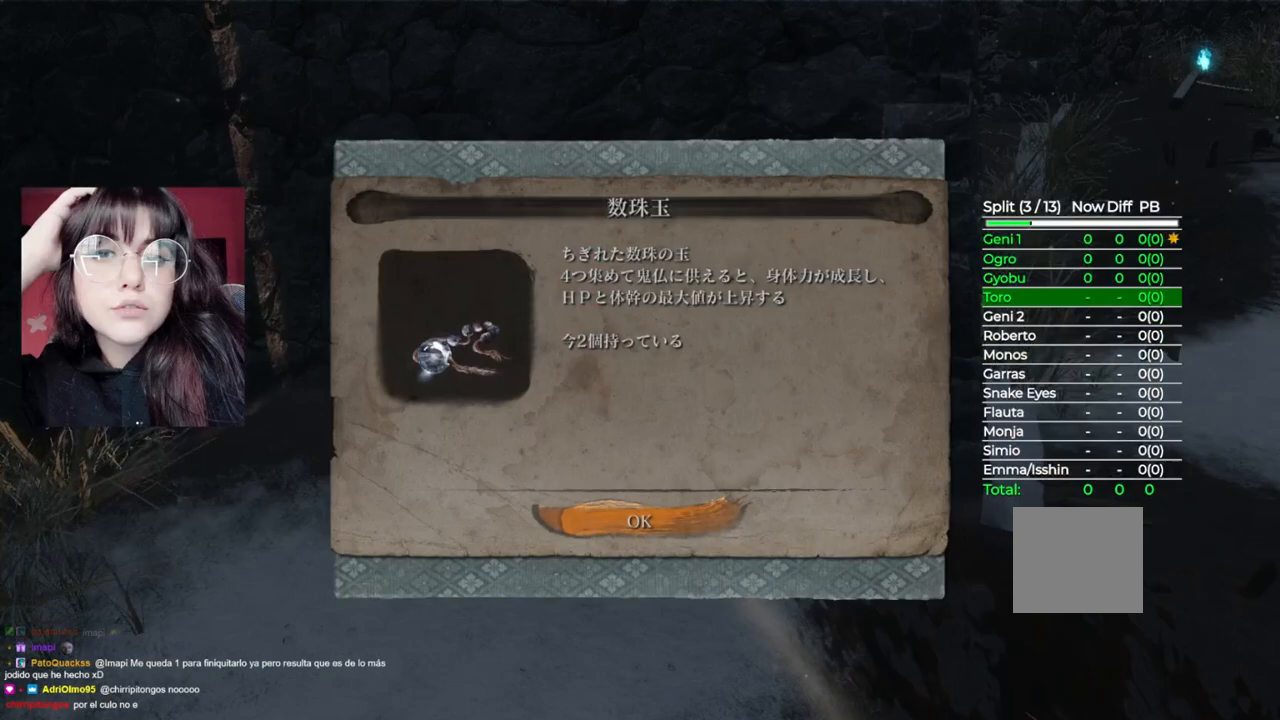
{"buttons": [], "left_stick": "center", "right_stick": "center", "events": [[160, "A", "down"], [320, "A", "up"]]}
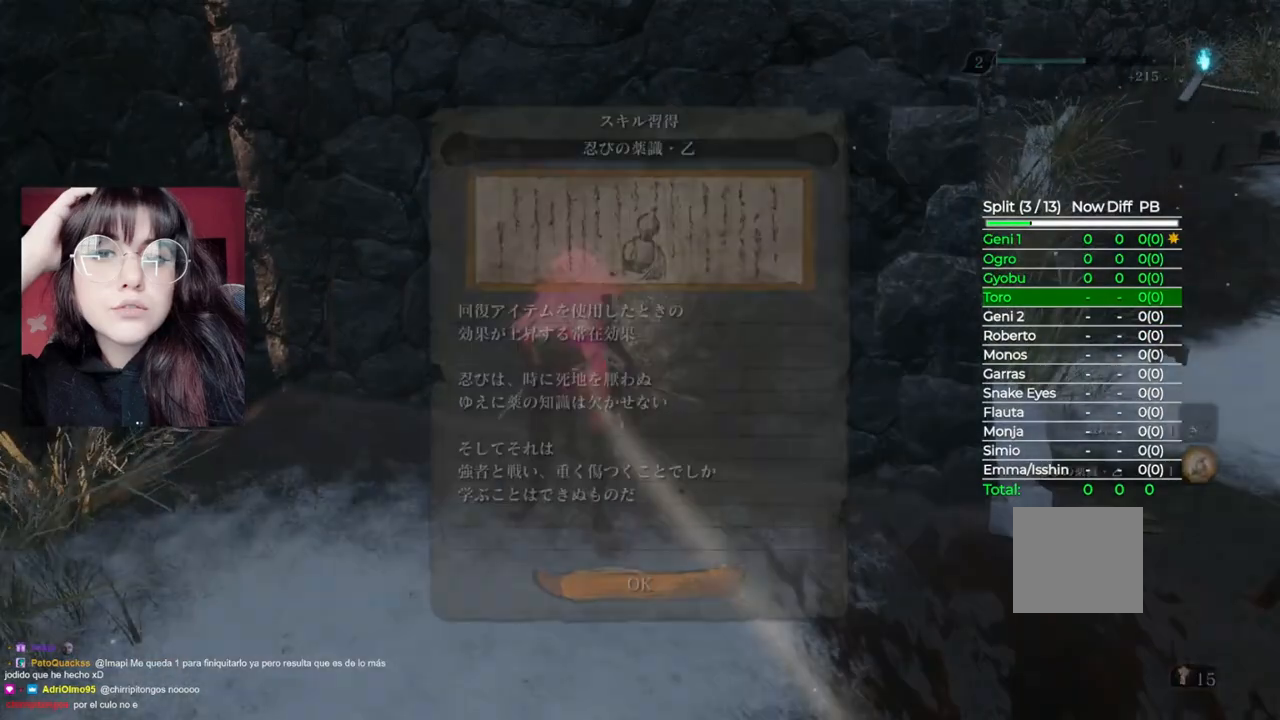
{"buttons": [], "left_stick": "center", "right_stick": "center", "events": [[280, "A", "down"], [440, "A", "up"]]}
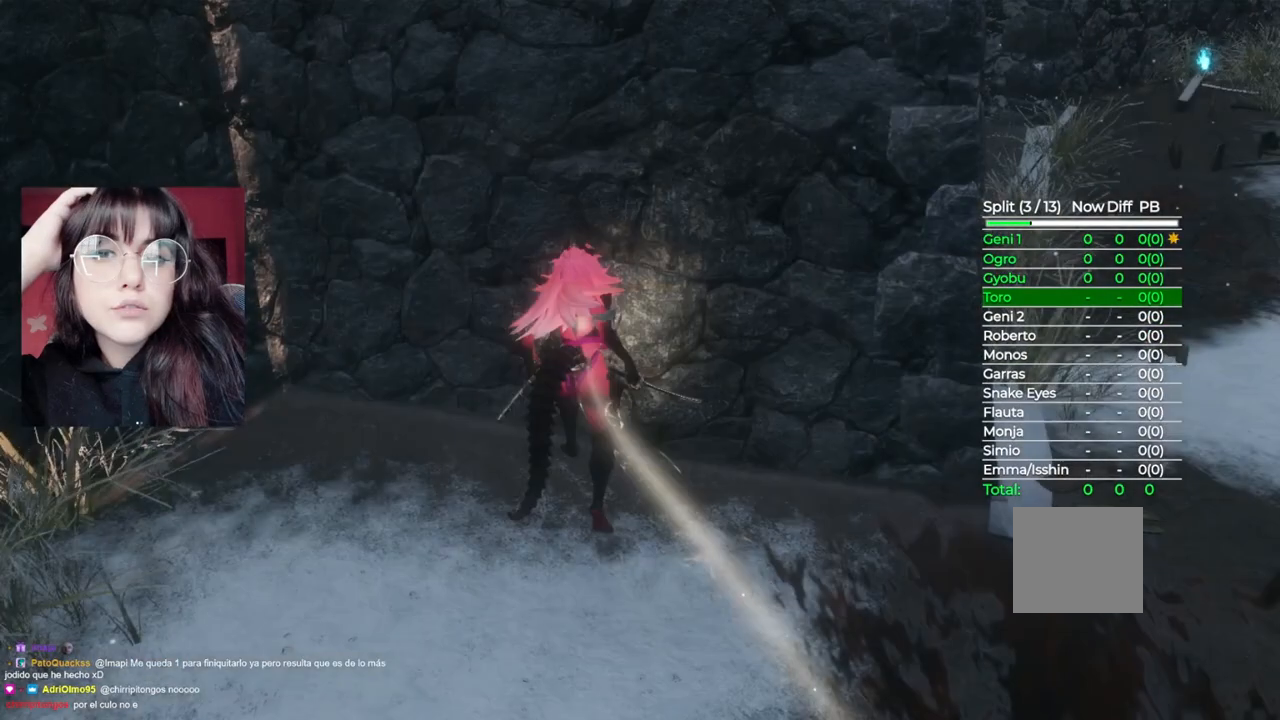
{"buttons": [], "left_stick": "center", "right_stick": "center", "events": [[300, "START", "down"], [480, "START", "up"]]}
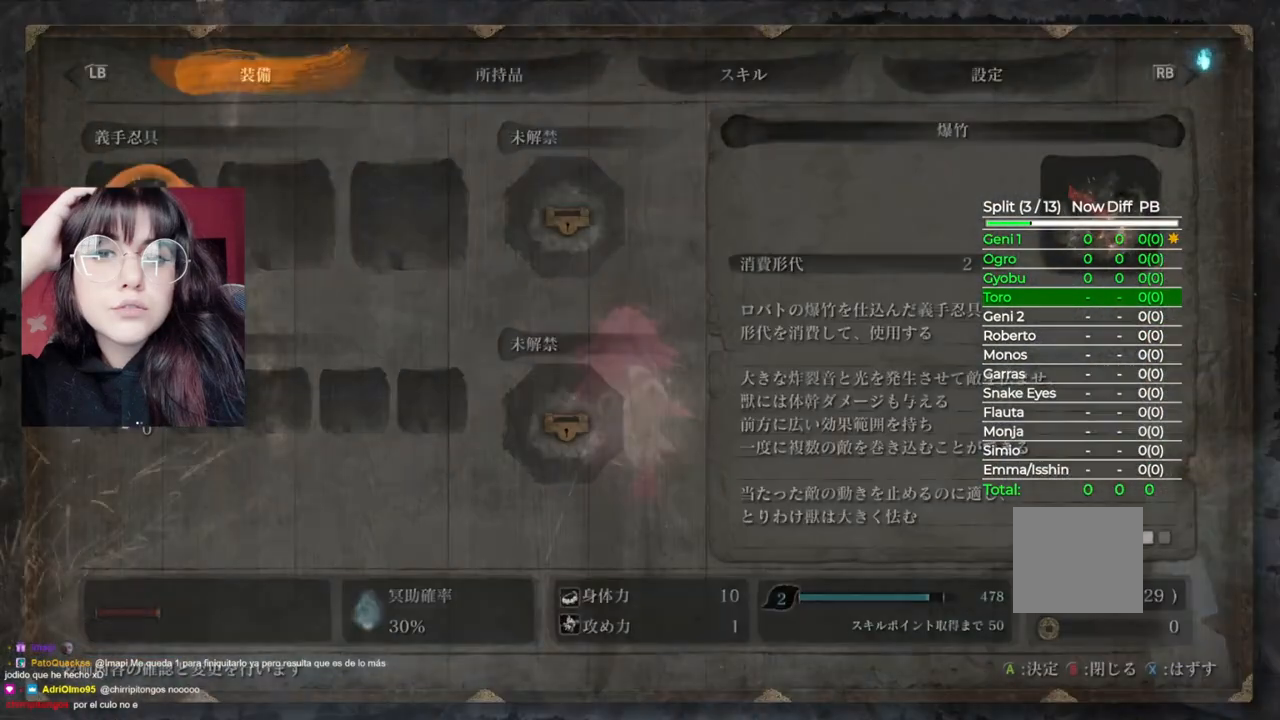
{"buttons": ["DPAD_UP"], "left_stick": "center", "right_stick": "center", "events": [[260, "R1", "down"], [380, "R1", "up"], [480, "DPAD_UP", "down"]]}
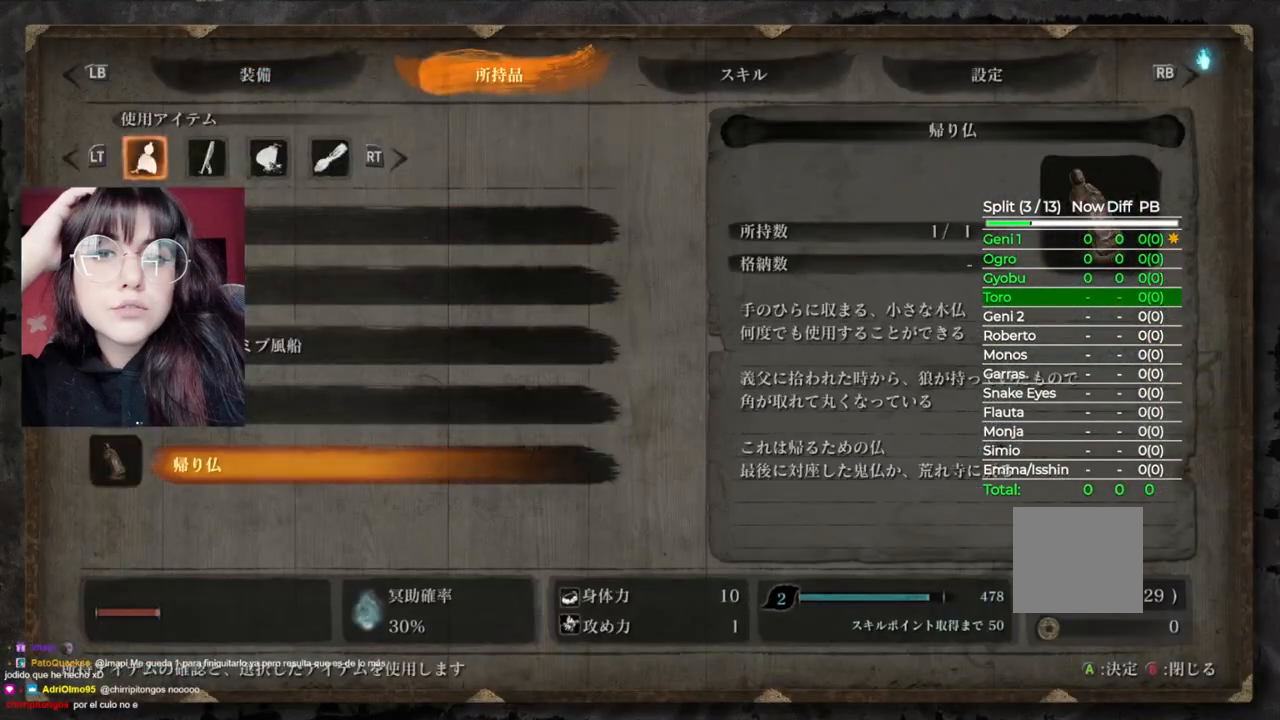
{"buttons": [], "left_stick": "center", "right_stick": "center", "events": [[120, "DPAD_UP", "up"], [180, "A", "down"], [380, "A", "up"]]}
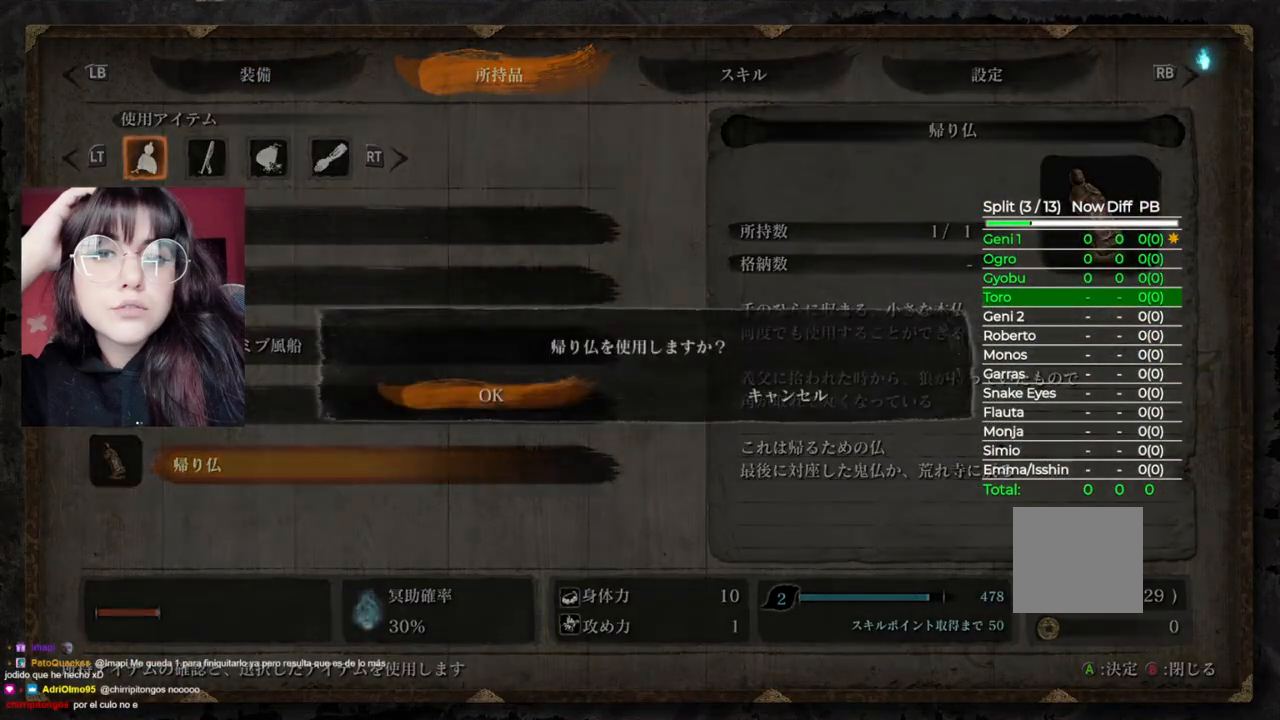
{"buttons": [], "left_stick": "center", "right_stick": "center", "events": [[80, "A", "down"], [280, "A", "up"]]}
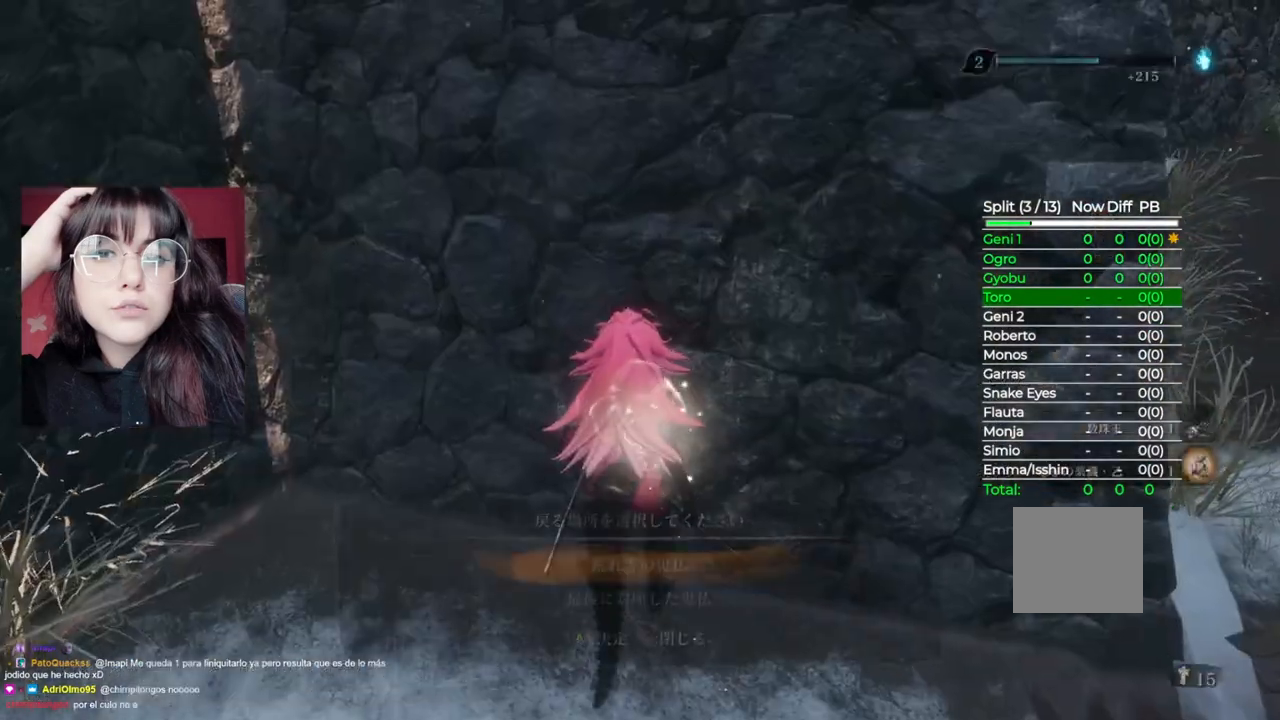
{"buttons": [], "left_stick": "center", "right_stick": "center", "events": [[40, "DPAD_DOWN", "down"], [140, "DPAD_DOWN", "up"], [300, "A", "down"], [420, "A", "up"]]}